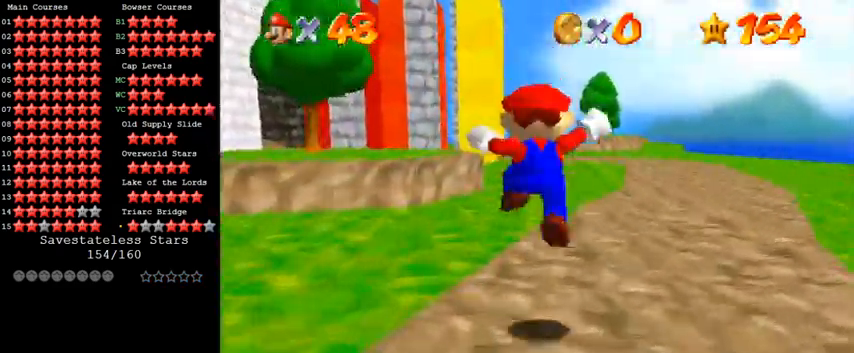
Gameplay with keyboard; each line is a JSON object with the keys held at the frame after it. "events" lists presses ("down") and releases ("up") of "a", "c", "ctrl", "d", "down", "left", "return", "right", "s", "shift", "up", "w", "x" and "y" between this image and that frame as [ms after this image, input, new state], when the widget could be followed in between. No other keys are recorded. Mouse input is not recorded.
{"keys": [], "events": [[33, "shift", "down"], [167, "up", "up"], [233, "ctrl", "down"], [233, "shift", "up"], [467, "ctrl", "up"]]}
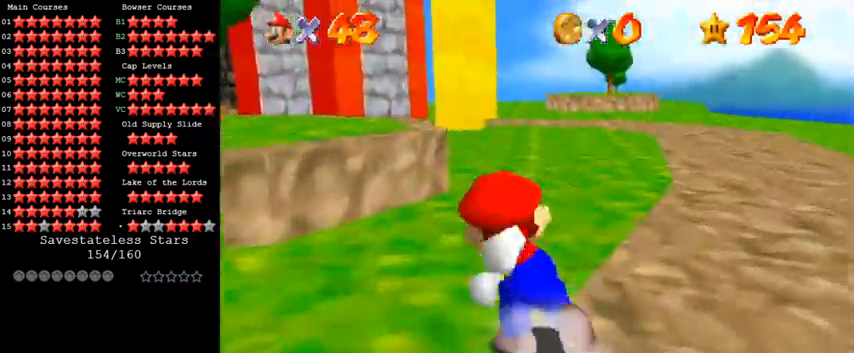
{"keys": ["shift", "up"], "events": [[267, "up", "down"], [467, "shift", "down"]]}
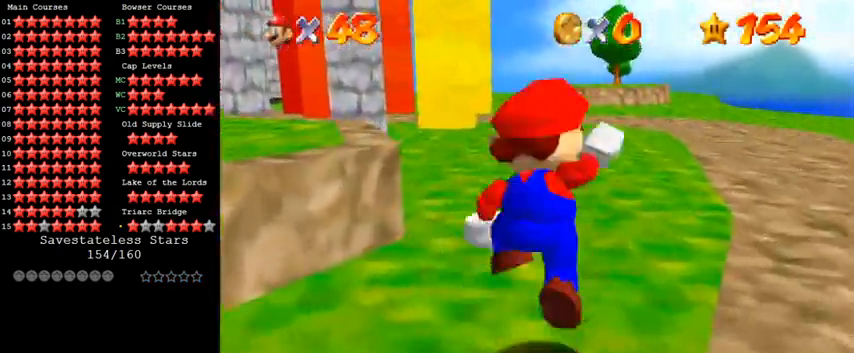
{"keys": ["ctrl", "up"], "events": [[133, "shift", "up"], [500, "ctrl", "down"]]}
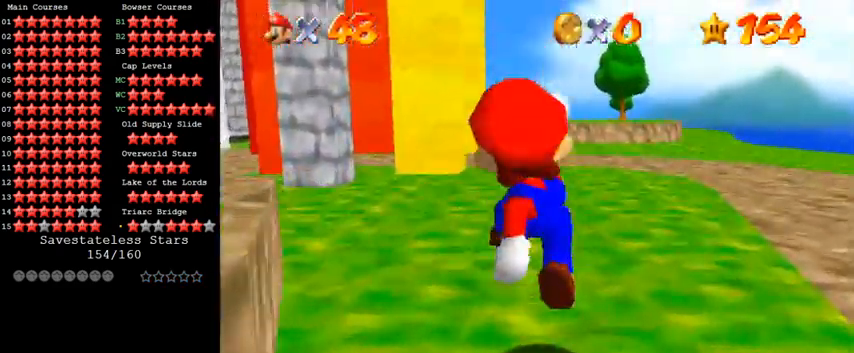
{"keys": ["up"], "events": [[67, "shift", "down"], [233, "ctrl", "up"], [300, "shift", "up"]]}
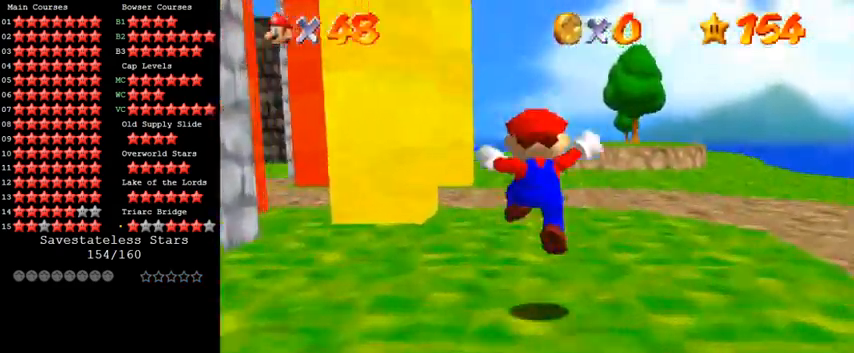
{"keys": ["up"], "events": [[133, "ctrl", "down"], [267, "ctrl", "up"]]}
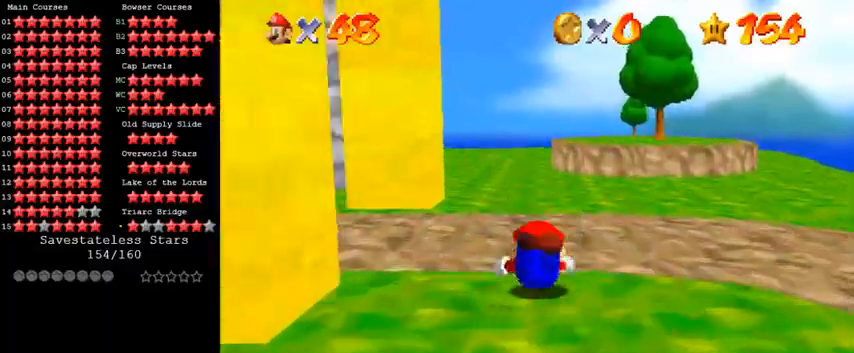
{"keys": ["up"], "events": [[33, "shift", "down"], [167, "shift", "up"], [233, "d", "down"], [300, "d", "up"], [367, "d", "down"], [500, "d", "up"]]}
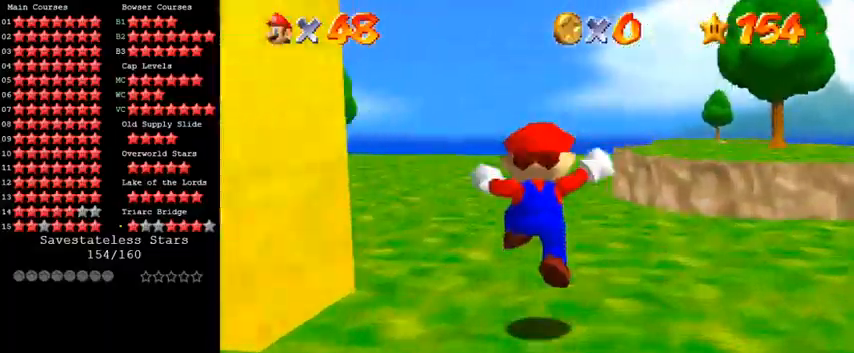
{"keys": ["up"], "events": [[133, "left", "down"], [200, "ctrl", "down"], [200, "left", "up"], [333, "ctrl", "up"], [367, "d", "down"], [500, "d", "up"]]}
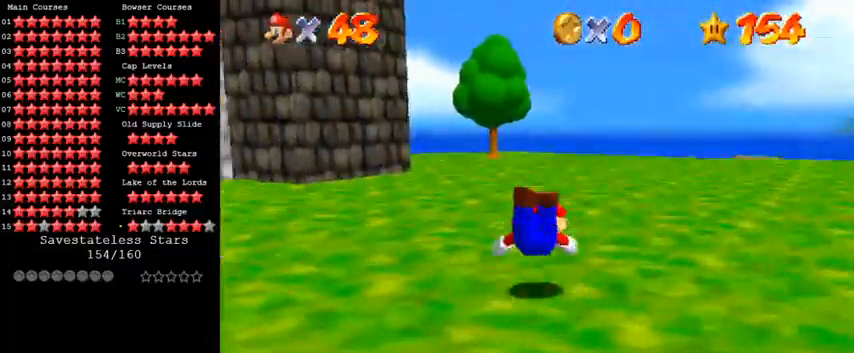
{"keys": ["shift", "up"], "events": [[100, "shift", "down"], [200, "d", "down"], [300, "d", "up"], [367, "d", "down"], [467, "d", "up"]]}
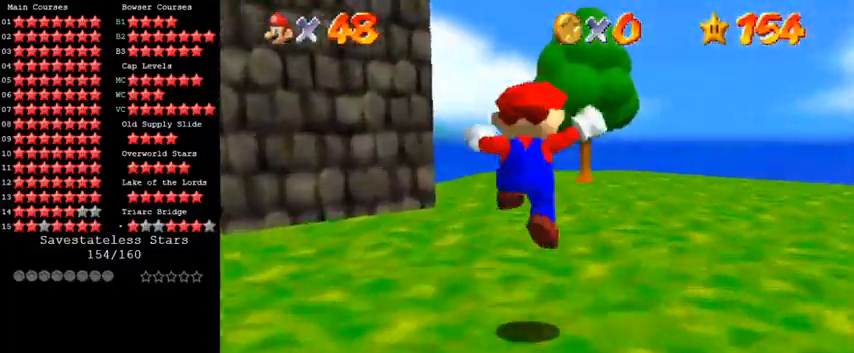
{"keys": ["up"], "events": [[100, "shift", "up"], [300, "ctrl", "down"], [300, "up", "up"], [333, "ctrl", "up"], [367, "d", "down"], [433, "up", "down"], [500, "d", "up"]]}
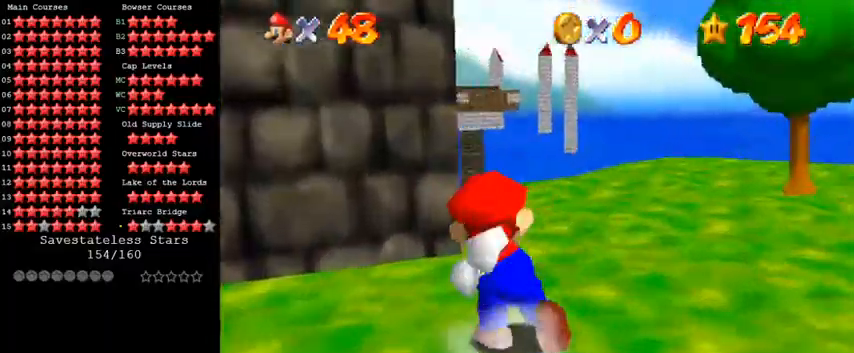
{"keys": ["d", "right", "s", "up"], "events": [[33, "right", "down"], [267, "d", "down"], [367, "d", "up"], [433, "d", "down"], [433, "s", "down"]]}
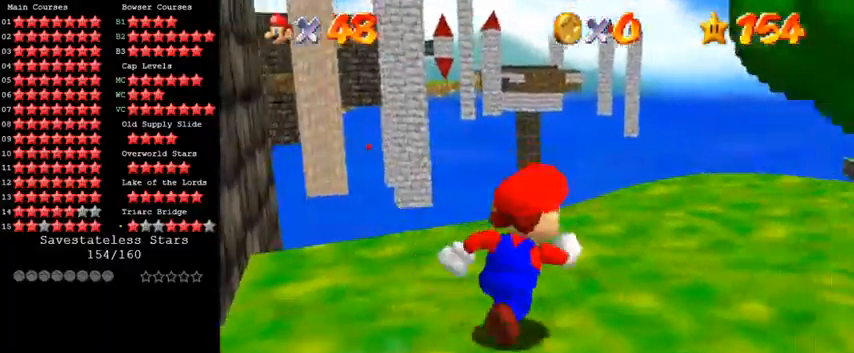
{"keys": ["right", "up"], "events": [[100, "d", "up"], [100, "left", "down"], [100, "right", "up"], [100, "s", "up"], [100, "up", "up"], [167, "right", "down"], [167, "shift", "down"], [200, "left", "up"], [267, "d", "down"], [300, "shift", "up"], [367, "up", "down"], [433, "d", "up"]]}
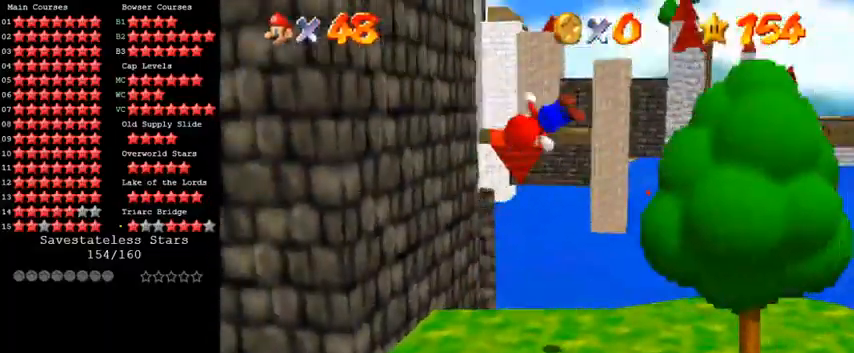
{"keys": ["d", "right"], "events": [[33, "d", "down"], [167, "d", "up"], [233, "d", "down"], [267, "up", "up"], [333, "d", "up"], [433, "d", "down"]]}
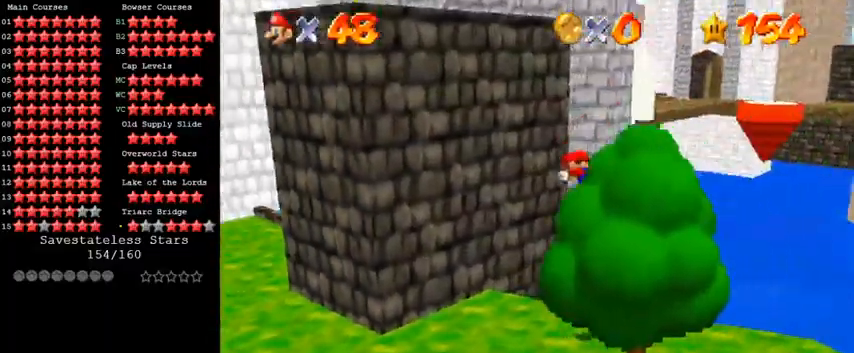
{"keys": ["down", "right"], "events": [[33, "up", "down"], [67, "d", "up"], [200, "up", "up"], [267, "shift", "down"], [333, "d", "down"], [467, "d", "up"], [467, "shift", "up"], [500, "down", "down"]]}
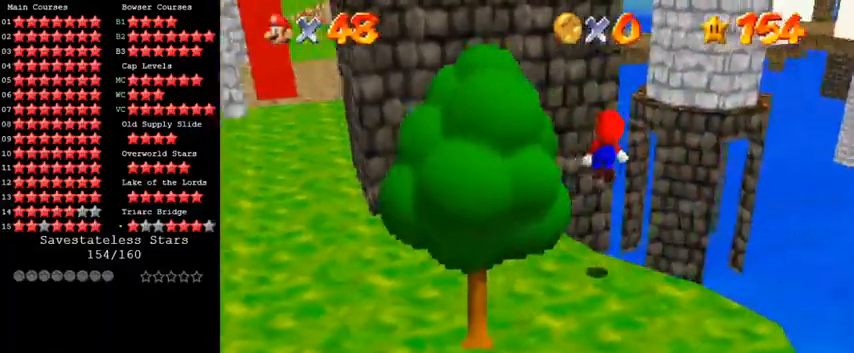
{"keys": ["right"], "events": [[100, "ctrl", "down"], [200, "ctrl", "up"], [233, "d", "down"], [367, "down", "up"], [400, "d", "up"]]}
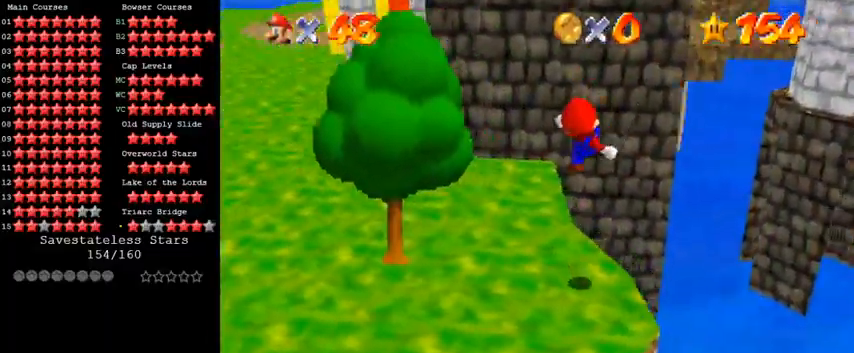
{"keys": [], "events": [[33, "up", "down"], [167, "up", "up"], [267, "right", "up"]]}
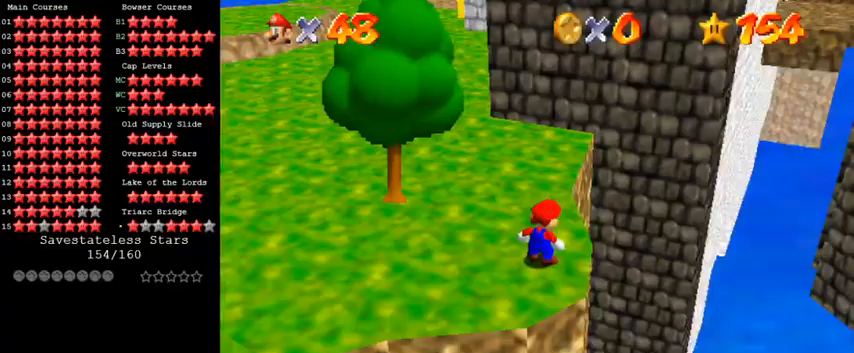
{"keys": ["y"], "events": [[167, "up", "down"], [333, "up", "up"], [500, "y", "down"]]}
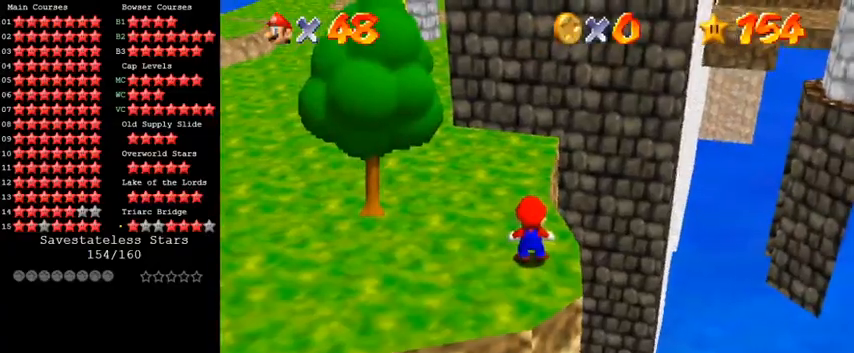
{"keys": ["up", "y"], "events": [[100, "shift", "down"], [100, "up", "down"], [133, "right", "down"], [233, "up", "up"], [267, "shift", "up"], [300, "right", "up"], [500, "up", "down"]]}
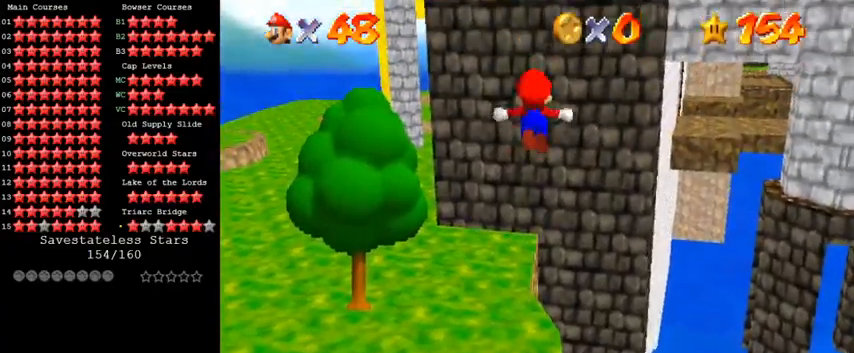
{"keys": ["up", "y"], "events": [[400, "right", "down"], [500, "right", "up"]]}
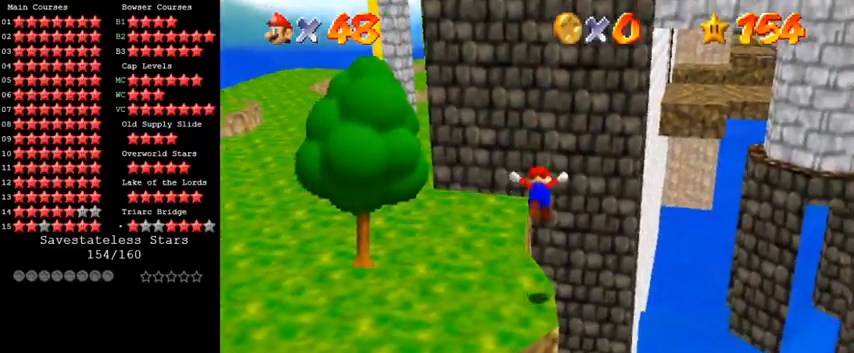
{"keys": ["up"], "events": [[233, "shift", "down"], [467, "y", "up"], [500, "shift", "up"]]}
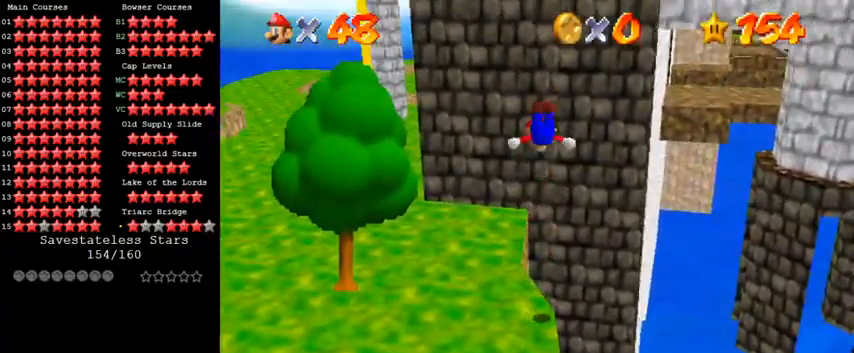
{"keys": ["right", "up"], "events": [[67, "d", "down"], [67, "right", "down"], [200, "d", "up"], [200, "right", "up"], [300, "d", "down"], [467, "d", "up"], [467, "right", "down"]]}
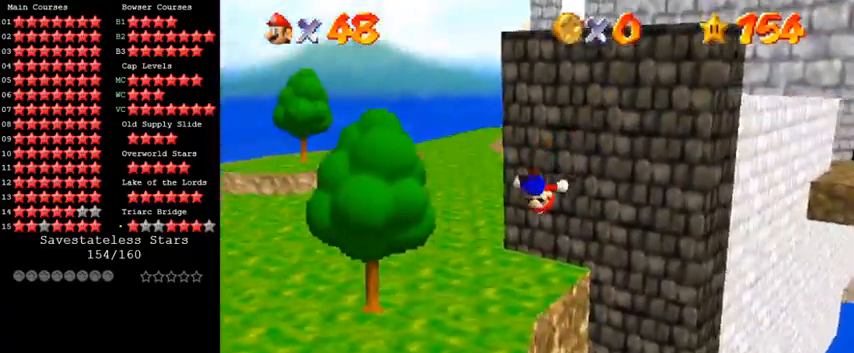
{"keys": ["d", "right", "up"], "events": [[33, "d", "down"], [200, "d", "up"], [267, "d", "down"], [367, "right", "up"], [400, "d", "up"], [433, "right", "down"], [467, "d", "down"]]}
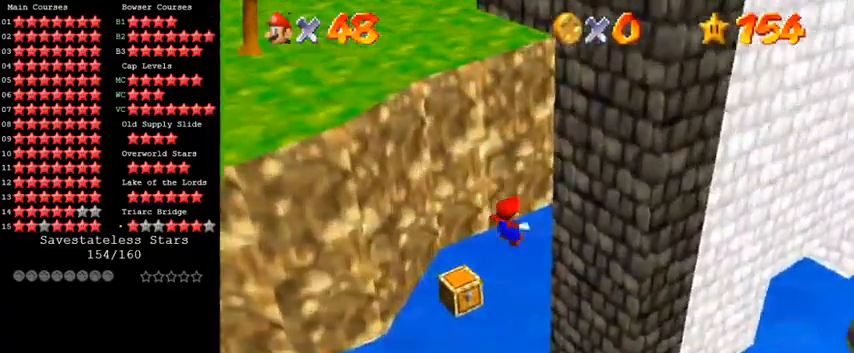
{"keys": ["left", "shift"], "events": [[133, "up", "up"], [167, "d", "up"], [333, "shift", "down"], [400, "left", "down"], [433, "right", "up"]]}
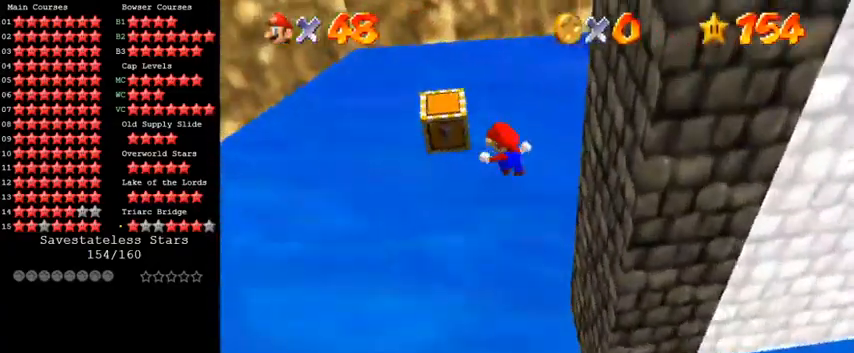
{"keys": [], "events": [[67, "shift", "up"], [100, "up", "down"], [133, "y", "down"], [233, "left", "up"], [233, "right", "down"], [233, "shift", "down"], [300, "up", "up"], [367, "shift", "up"], [367, "y", "up"], [400, "right", "up"]]}